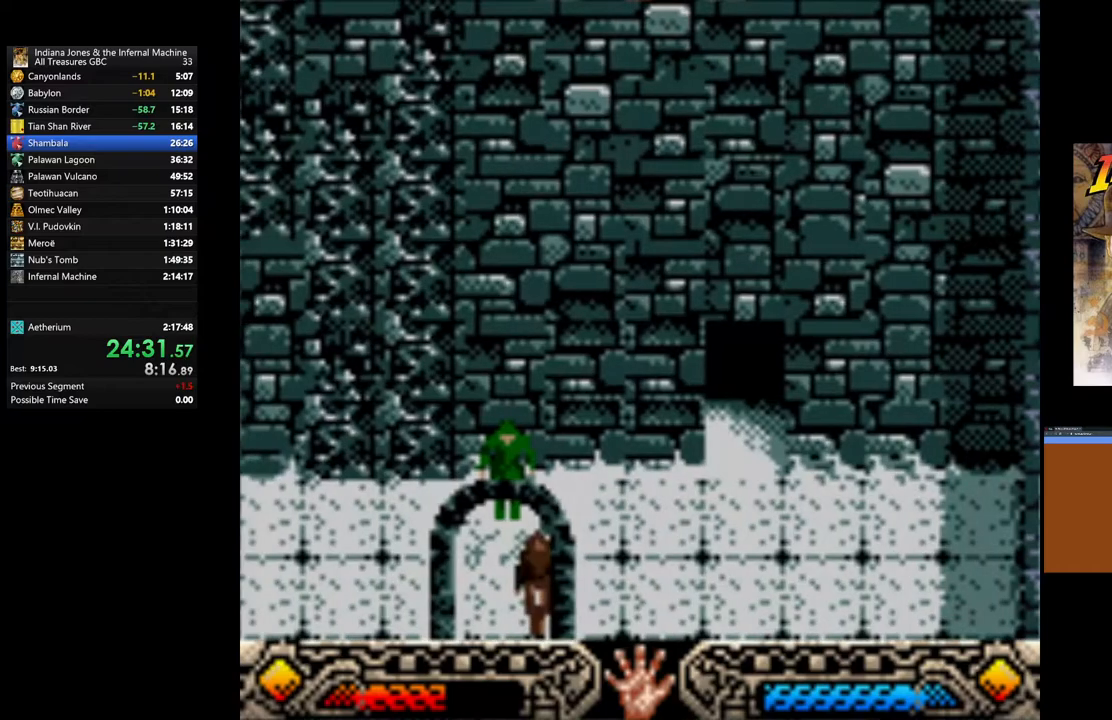
Gameplay with a controller (Xbox layout); each line is a JSON object with the inputs held at the frame after it. "events" lists button and stick changes between this image and that frame as [ms after this image, input, new state], when the widget could be followed in between.
{"buttons": [], "left_stick": "down", "right_stick": "center", "events": [[417, "left_stick", "down"]]}
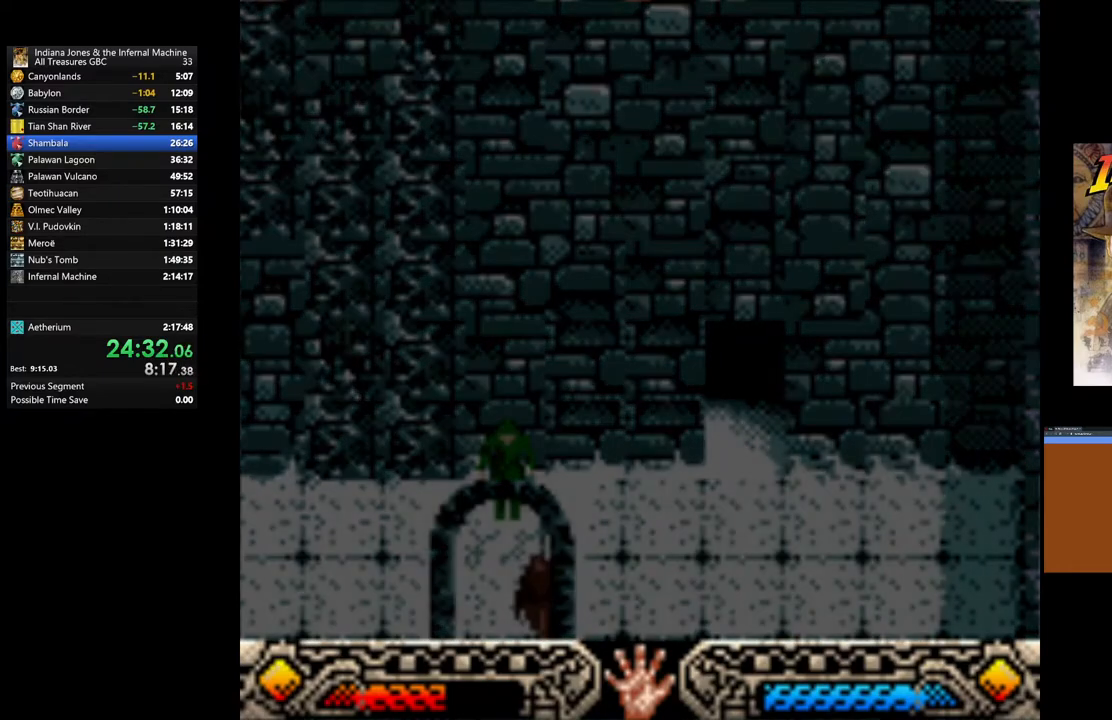
{"buttons": [], "left_stick": "down", "right_stick": "center", "events": [[333, "left_stick", "center"], [467, "left_stick", "down"]]}
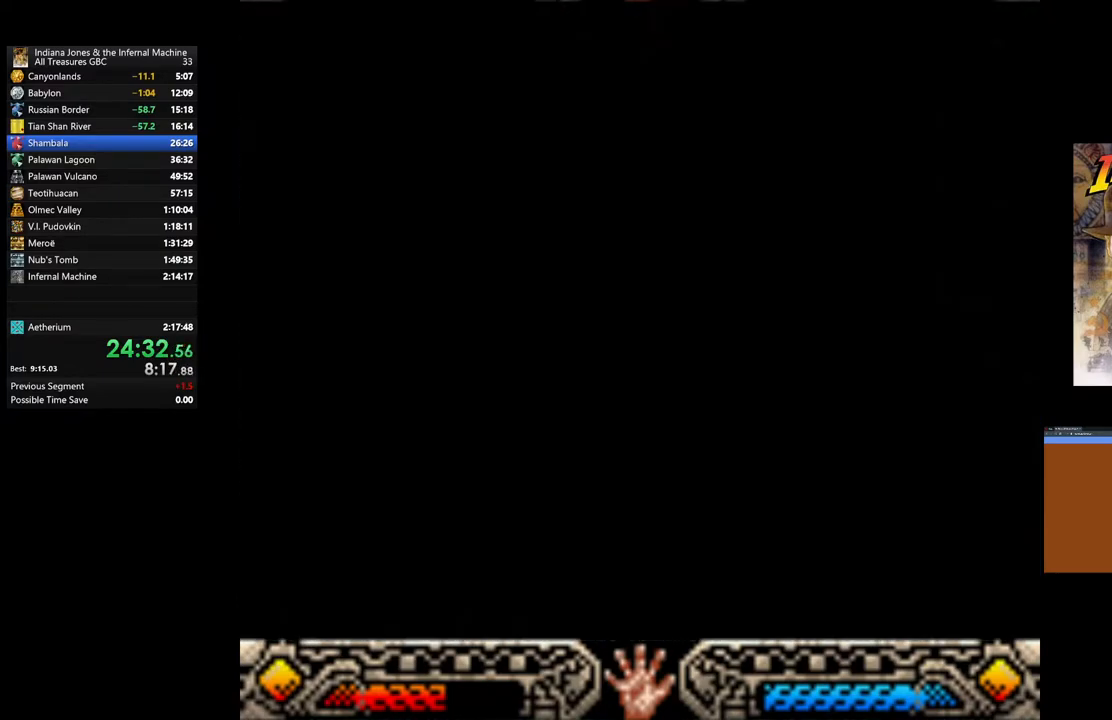
{"buttons": [], "left_stick": "down-left", "right_stick": "center", "events": [[133, "left_stick", "down-left"]]}
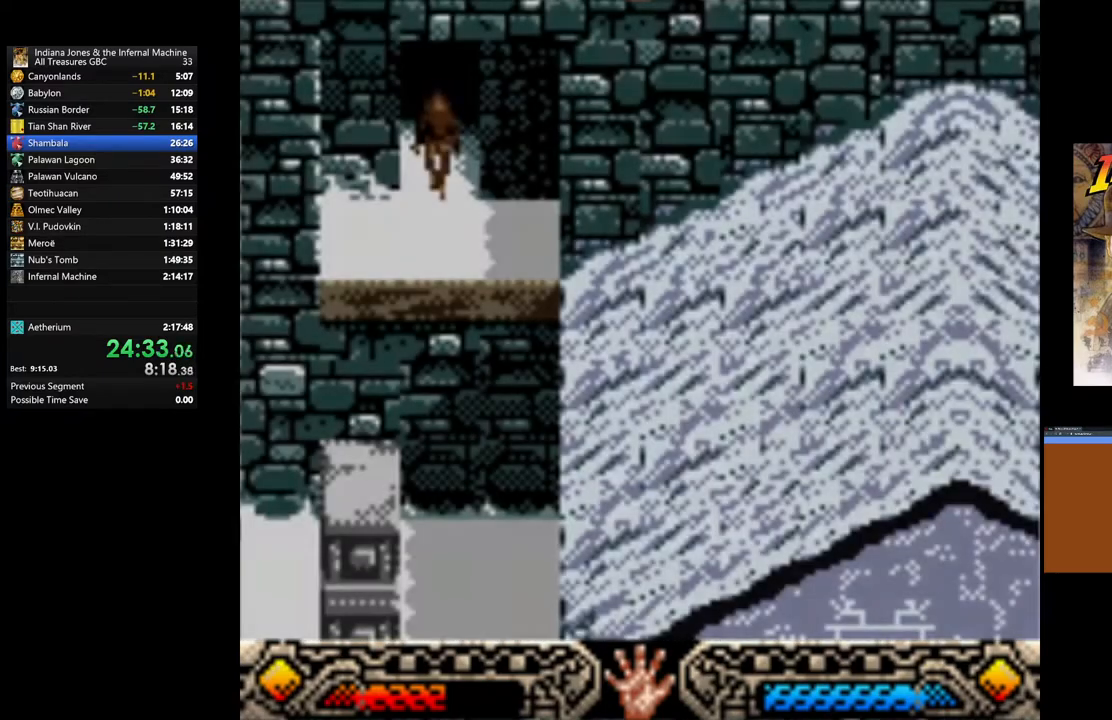
{"buttons": [], "left_stick": "down-left", "right_stick": "center", "events": []}
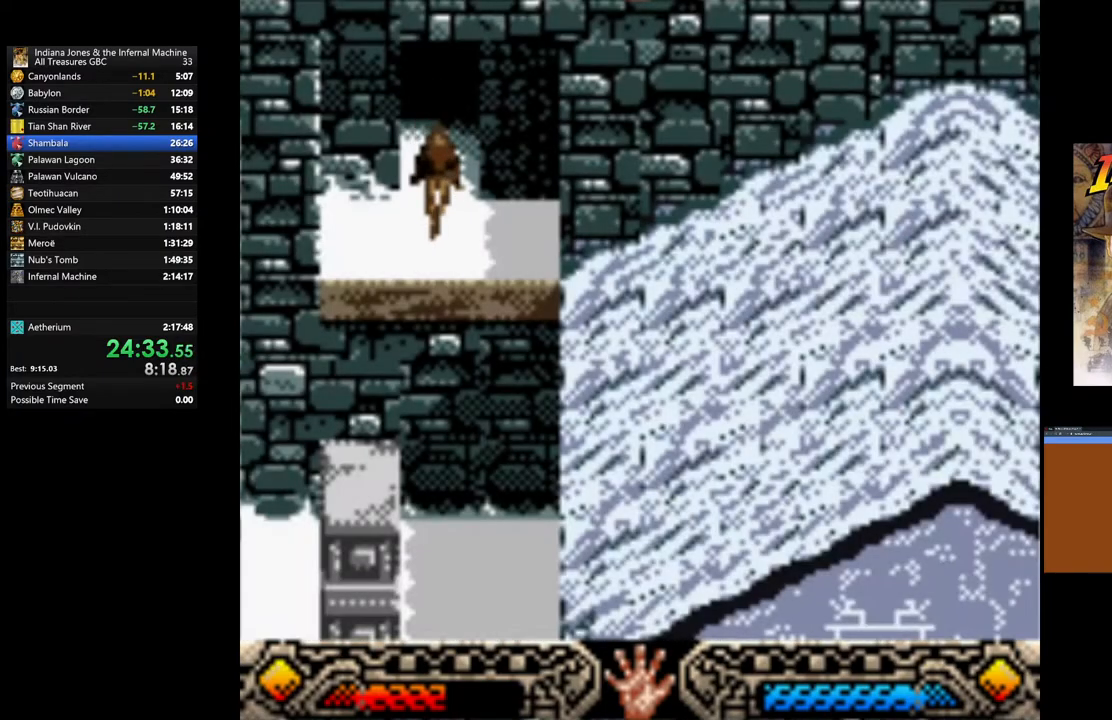
{"buttons": [], "left_stick": "down", "right_stick": "center", "events": [[383, "left_stick", "down"]]}
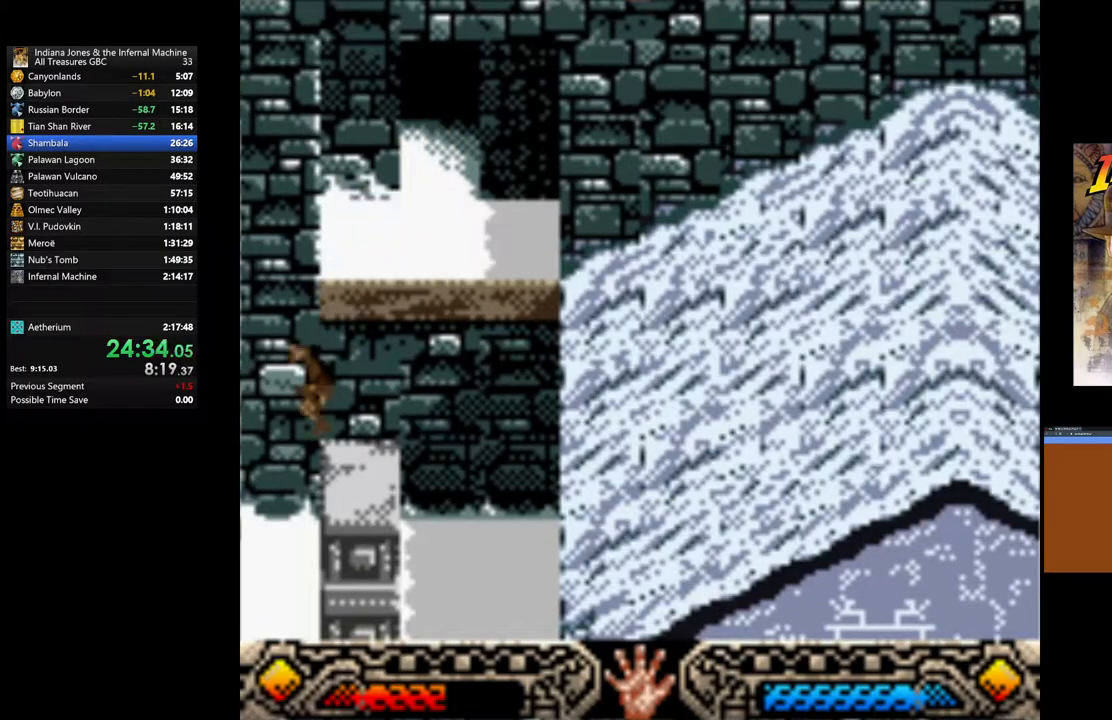
{"buttons": [], "left_stick": "down-right", "right_stick": "center", "events": [[17, "left_stick", "down-right"]]}
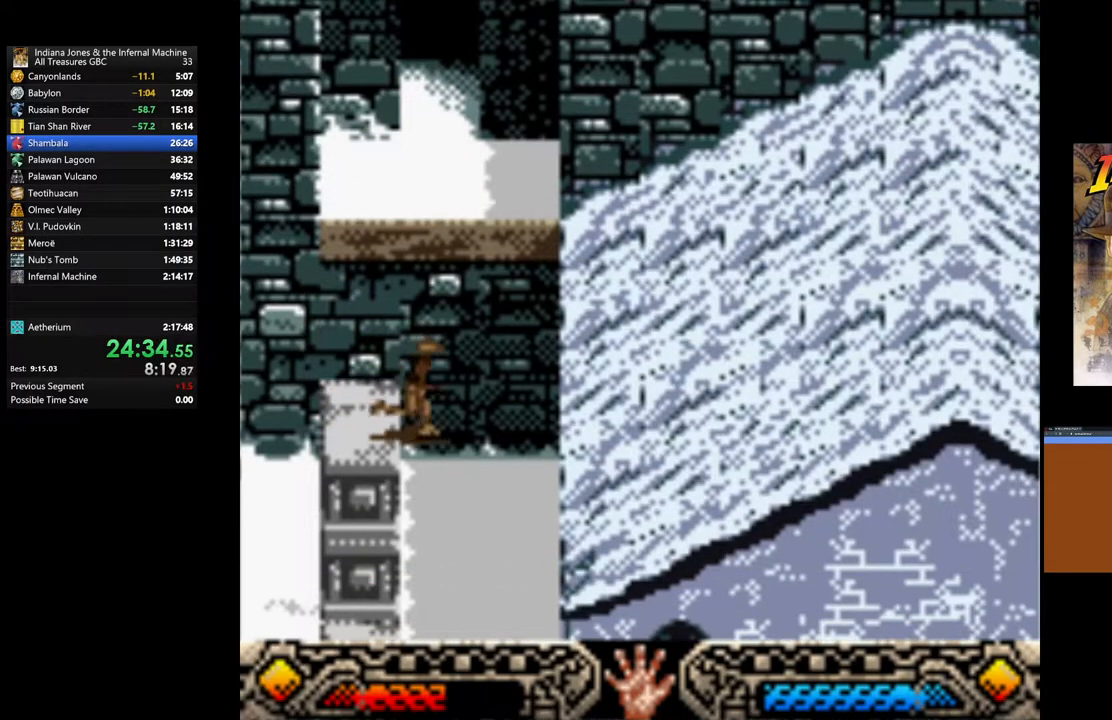
{"buttons": [], "left_stick": "down-right", "right_stick": "center", "events": []}
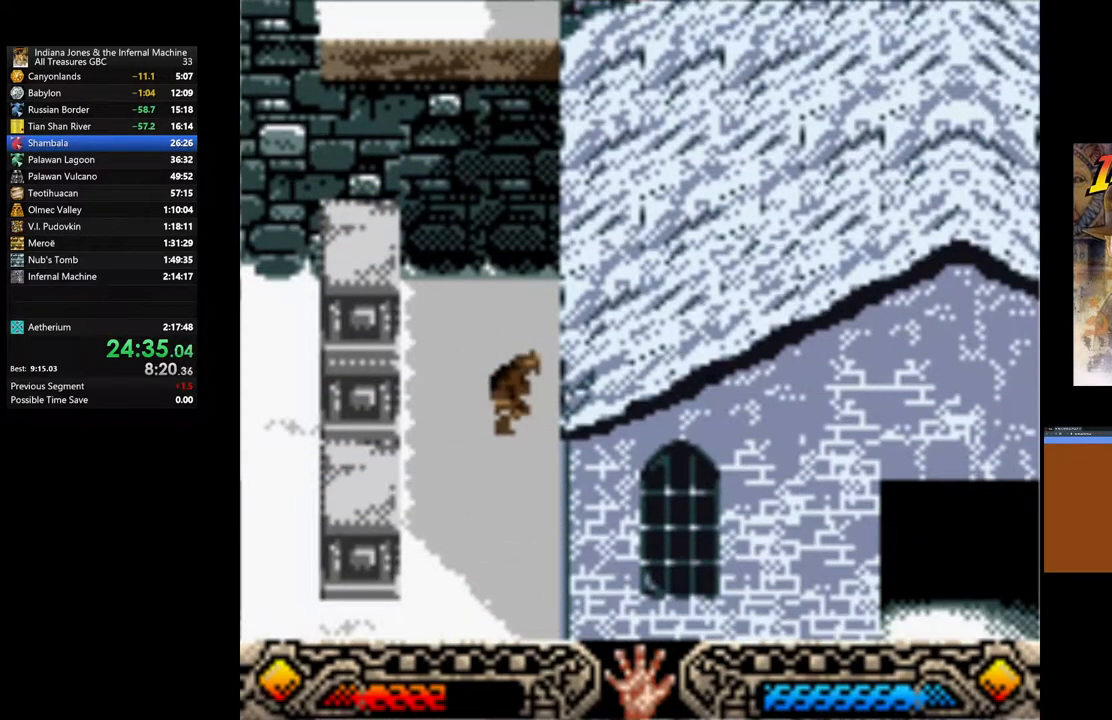
{"buttons": [], "left_stick": "down", "right_stick": "center", "events": [[433, "left_stick", "down"]]}
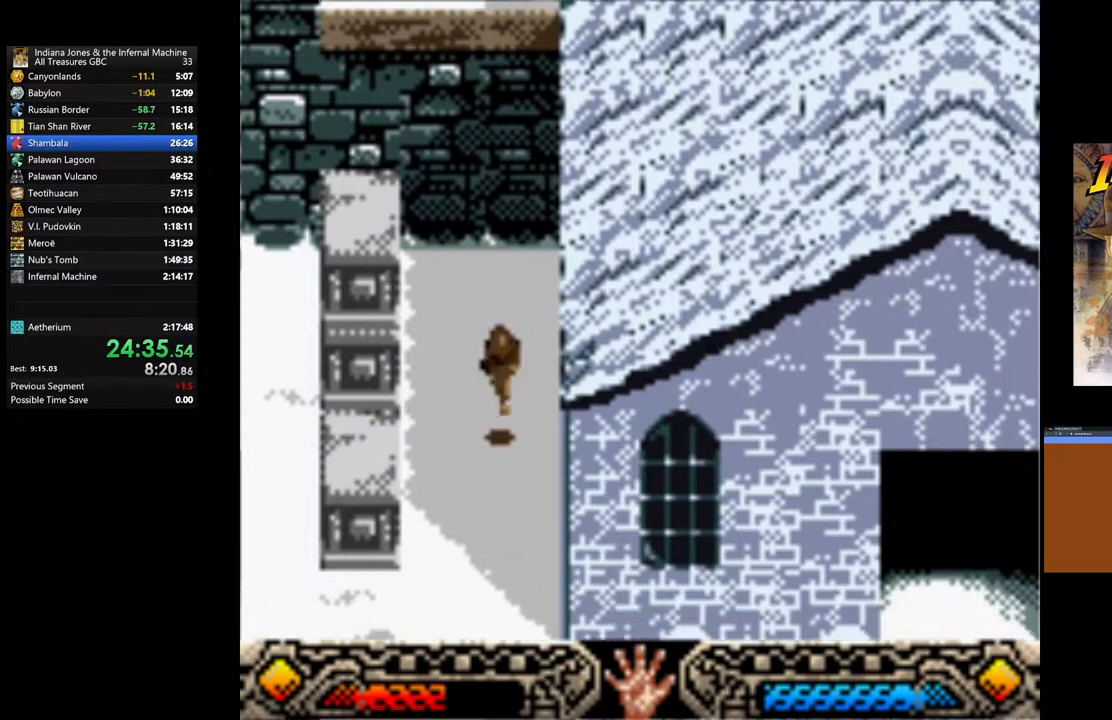
{"buttons": [], "left_stick": "down", "right_stick": "center", "events": []}
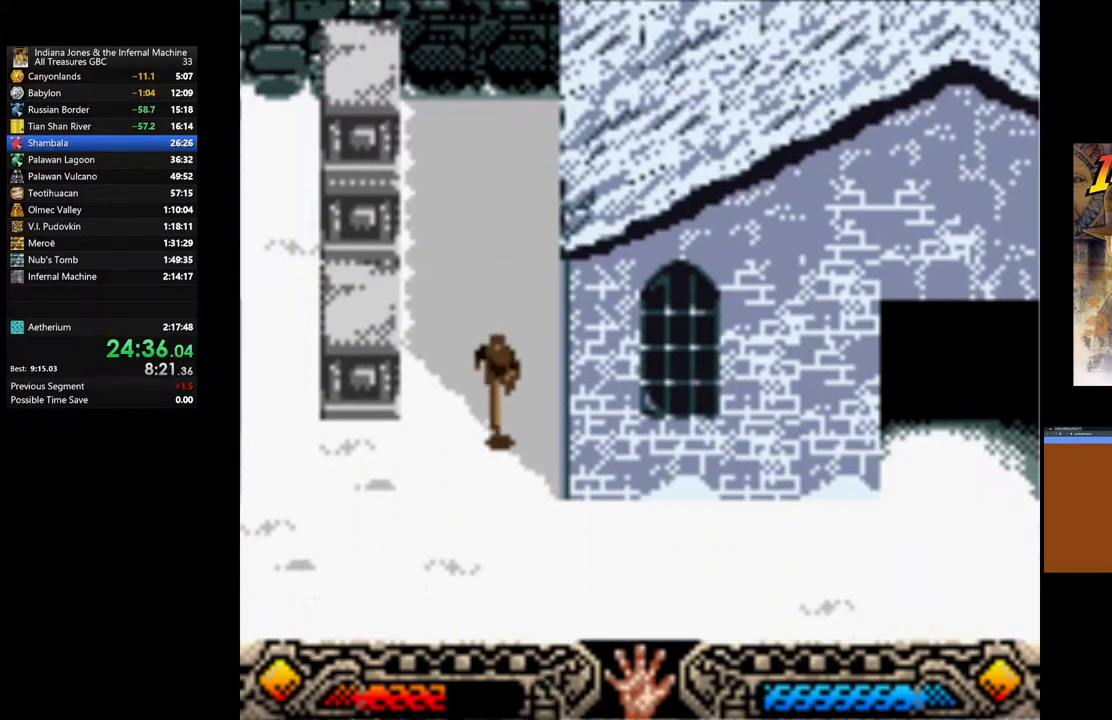
{"buttons": [], "left_stick": "up-right", "right_stick": "center", "events": [[33, "left_stick", "down-right"], [417, "left_stick", "up-right"]]}
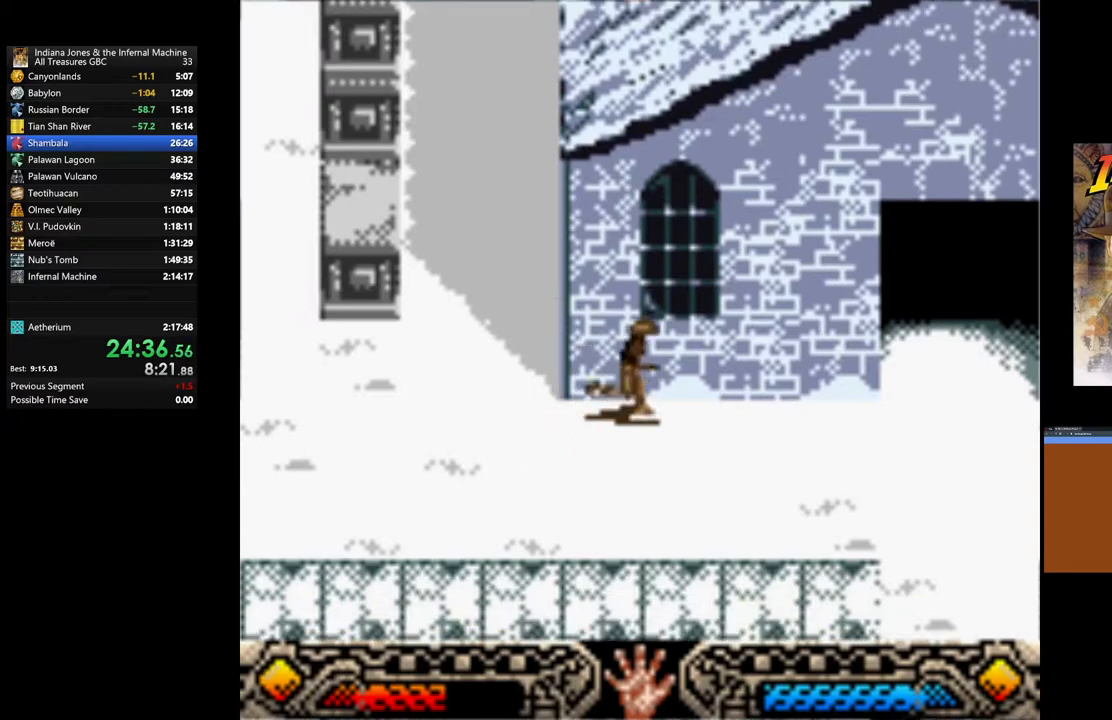
{"buttons": [], "left_stick": "up-right", "right_stick": "center", "events": []}
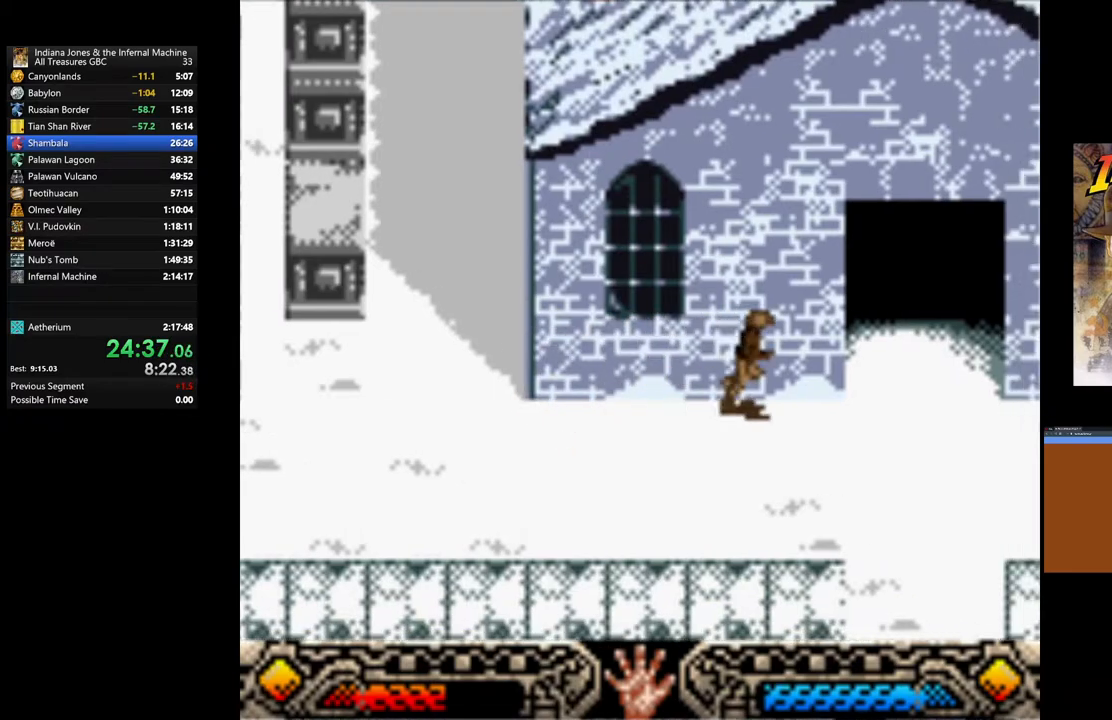
{"buttons": [], "left_stick": "up-right", "right_stick": "center", "events": []}
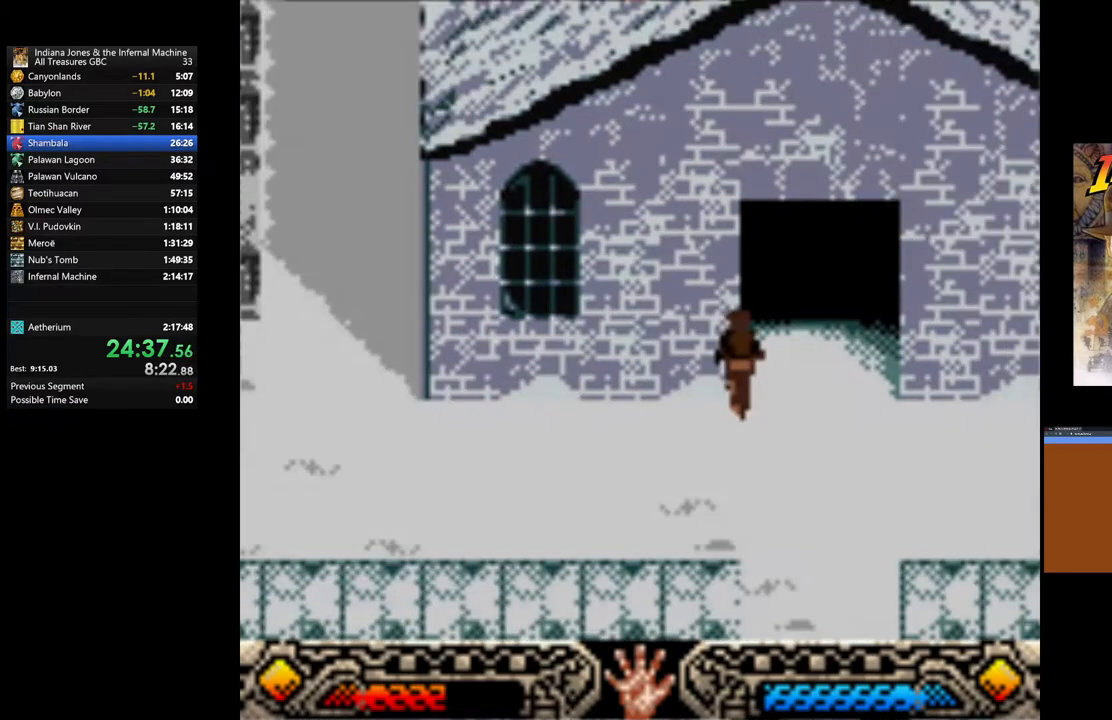
{"buttons": [], "left_stick": "up-right", "right_stick": "center", "events": []}
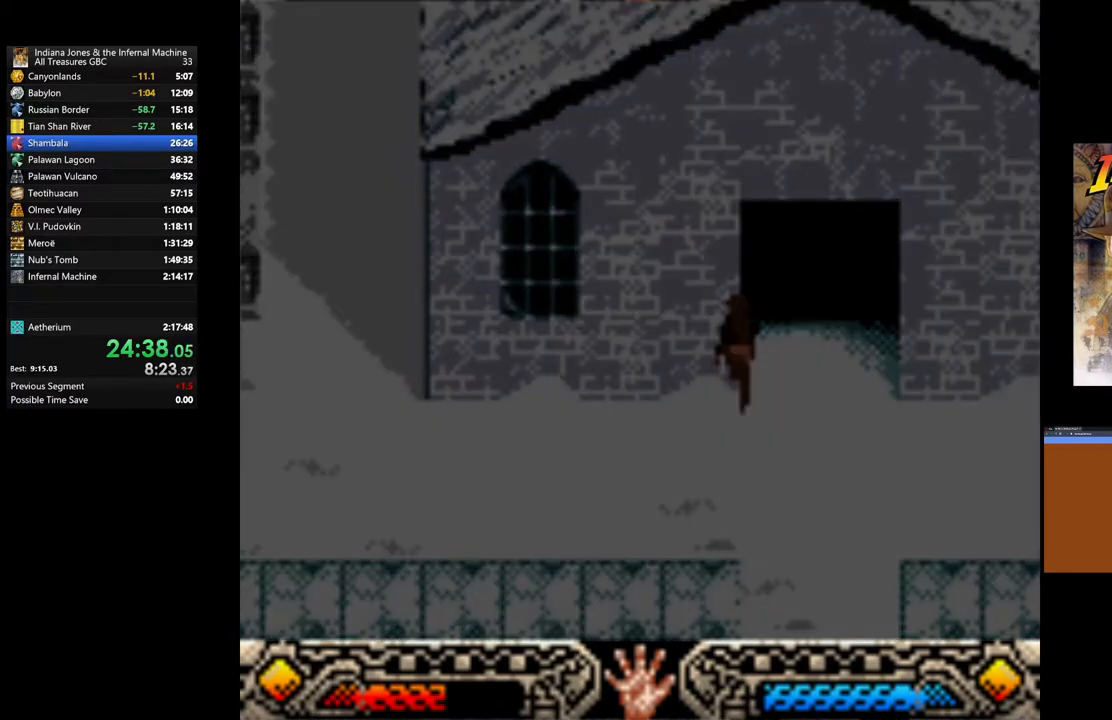
{"buttons": [], "left_stick": "up-right", "right_stick": "center", "events": []}
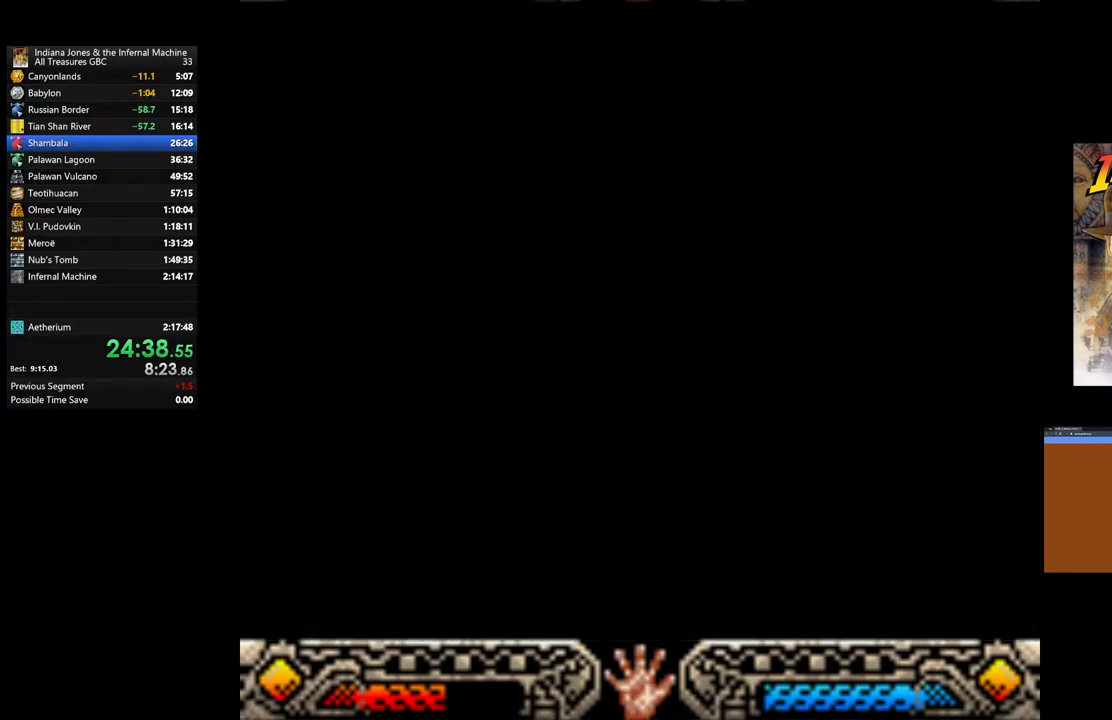
{"buttons": [], "left_stick": "up-right", "right_stick": "center", "events": []}
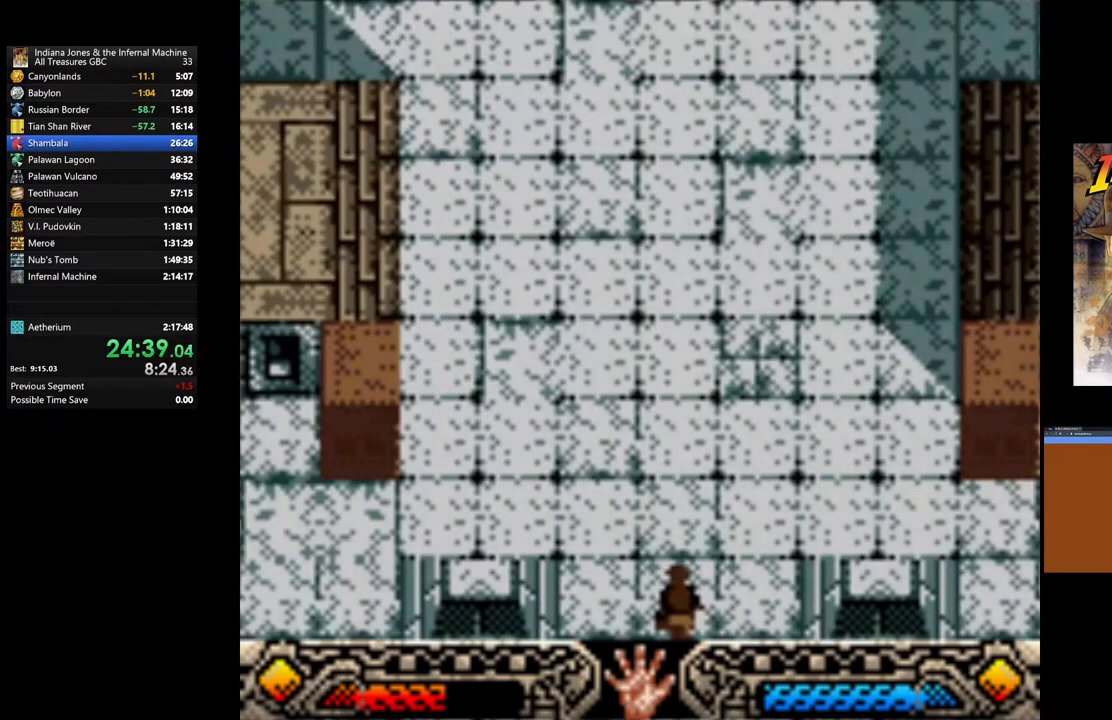
{"buttons": [], "left_stick": "up-right", "right_stick": "center", "events": []}
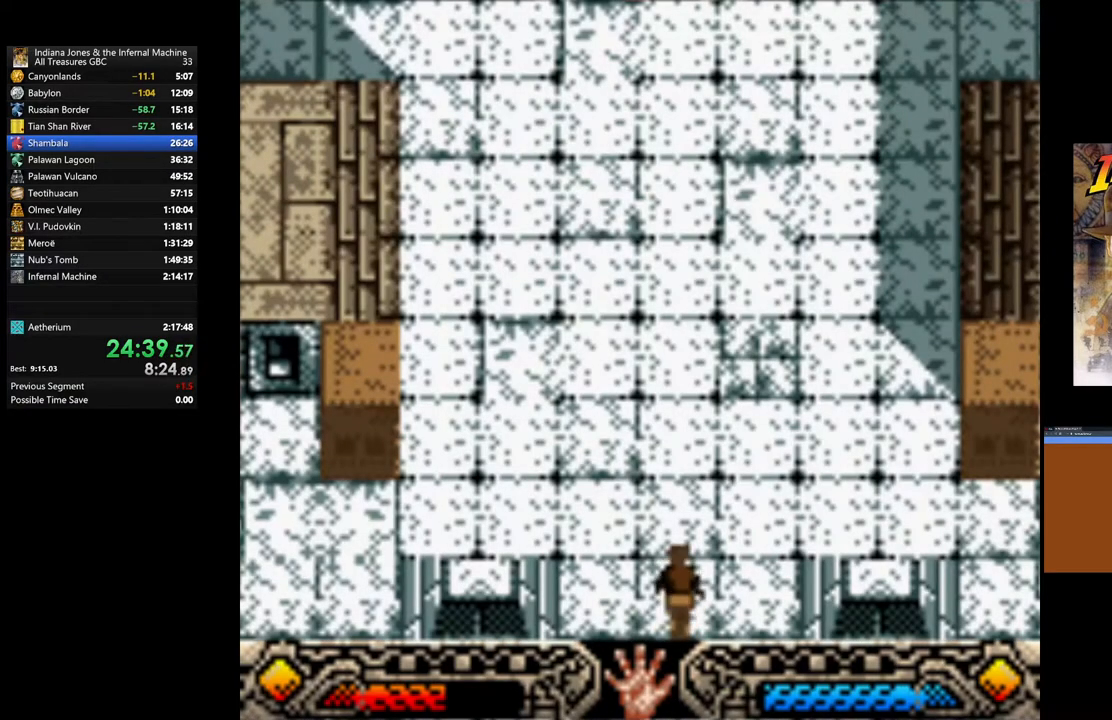
{"buttons": [], "left_stick": "up", "right_stick": "center", "events": [[33, "left_stick", "up"]]}
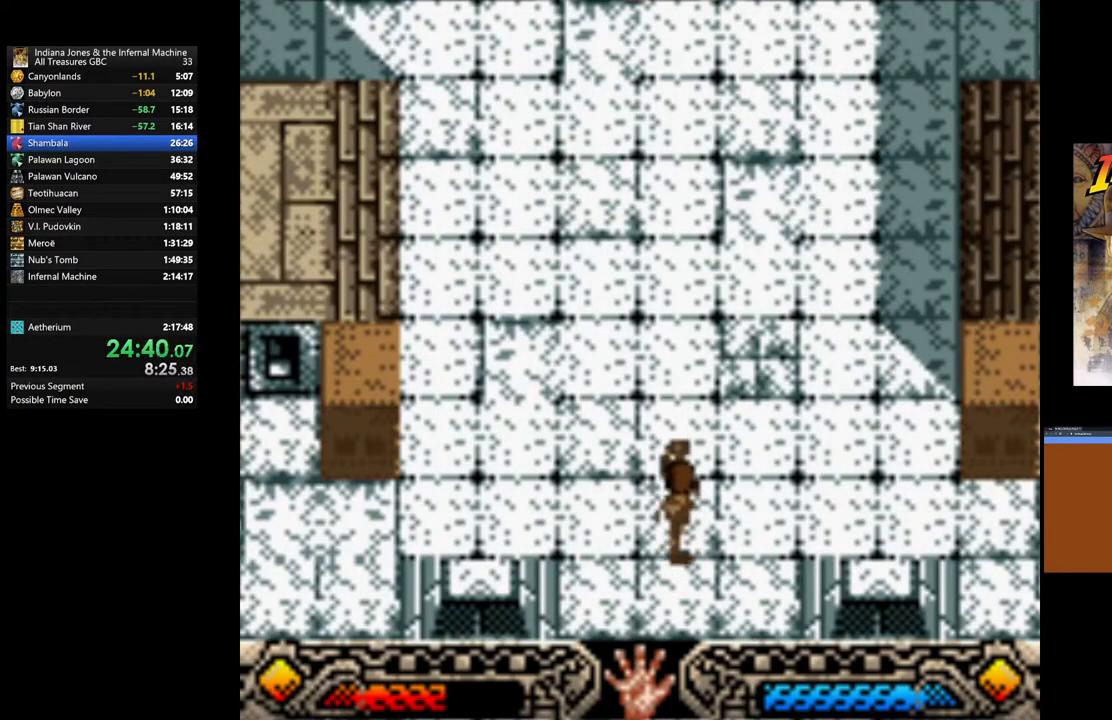
{"buttons": [], "left_stick": "up", "right_stick": "center", "events": []}
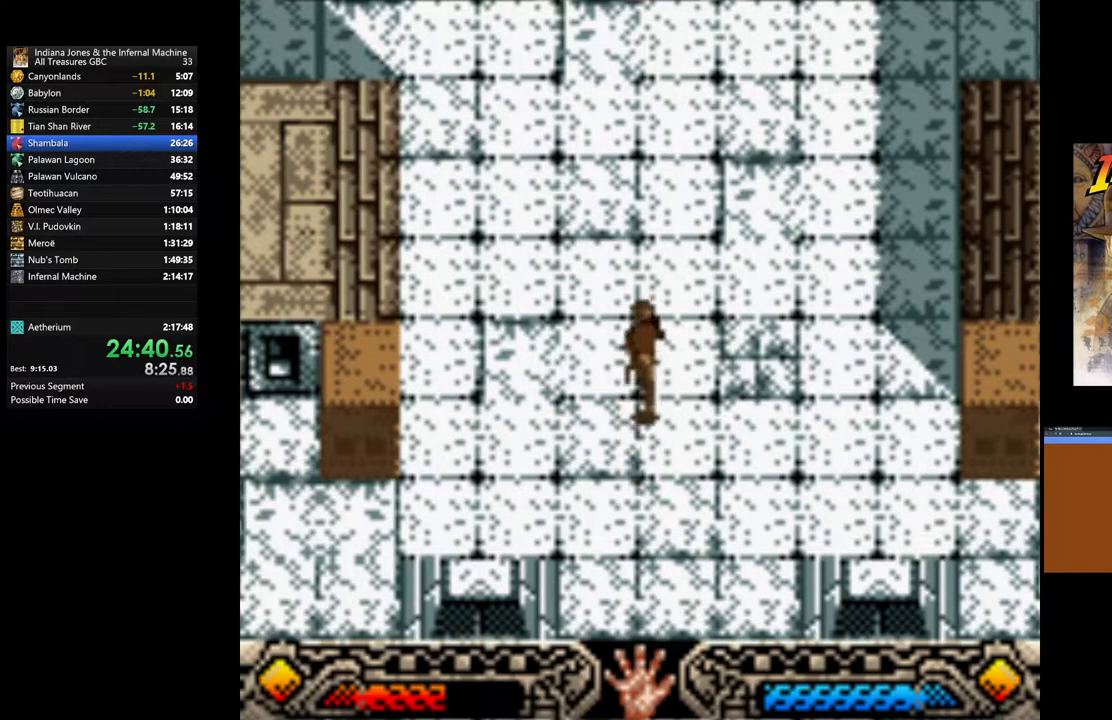
{"buttons": [], "left_stick": "up", "right_stick": "center", "events": []}
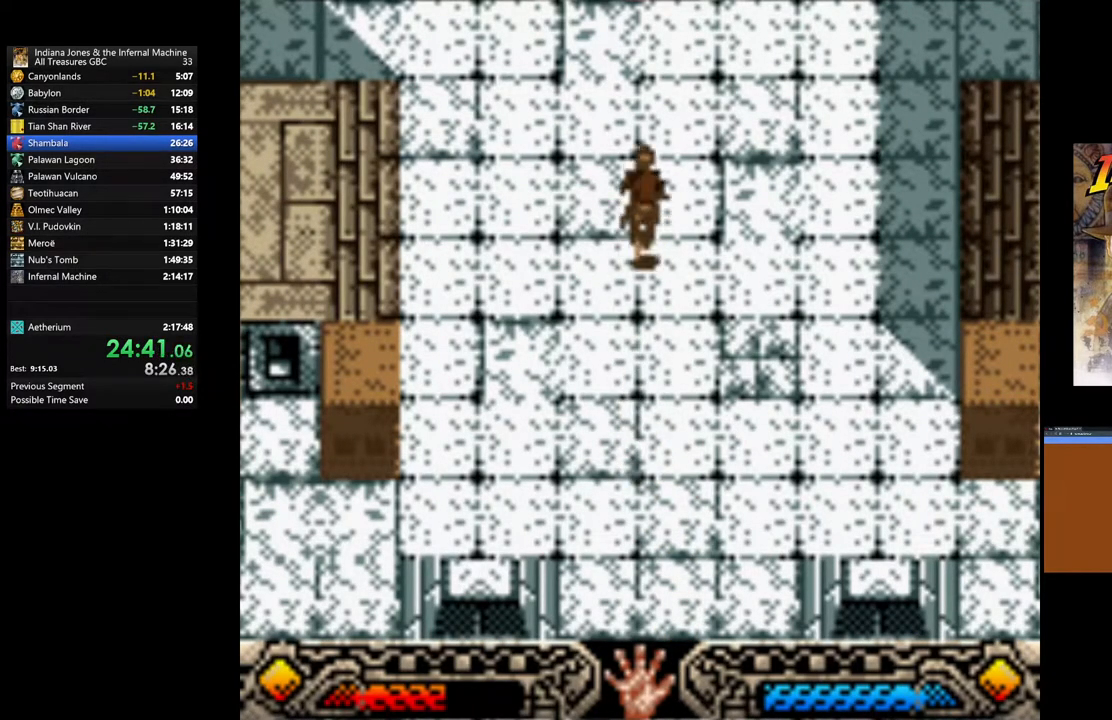
{"buttons": [], "left_stick": "up", "right_stick": "center", "events": []}
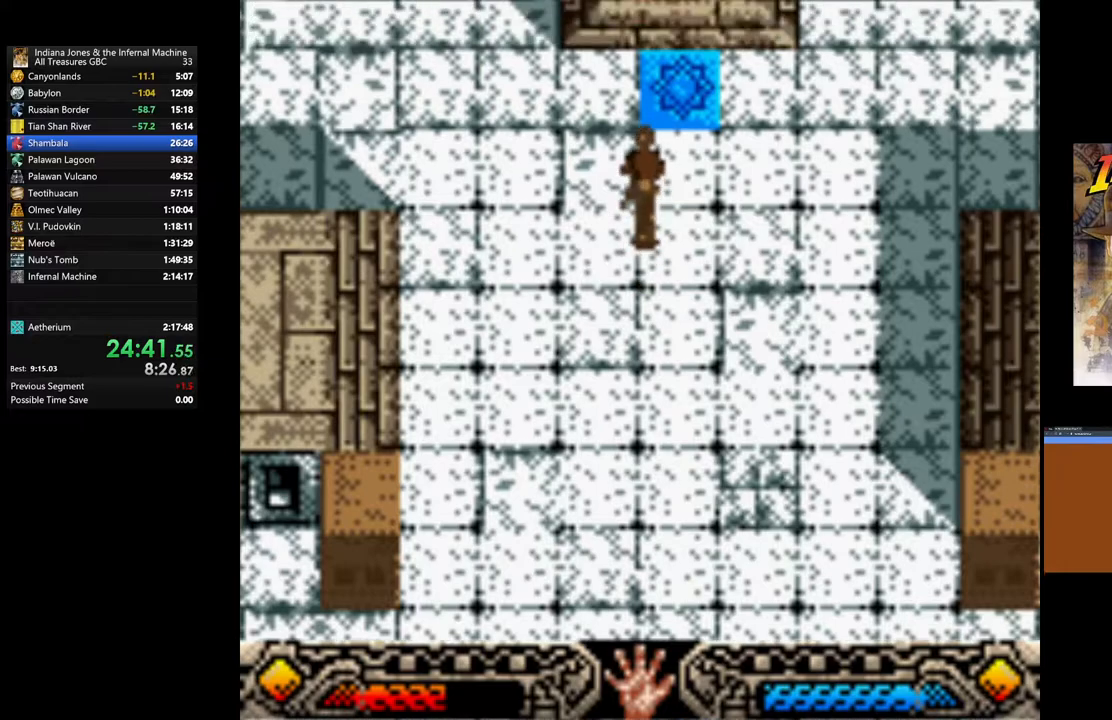
{"buttons": [], "left_stick": "up", "right_stick": "center", "events": [[17, "left_stick", "up-right"], [117, "left_stick", "up"]]}
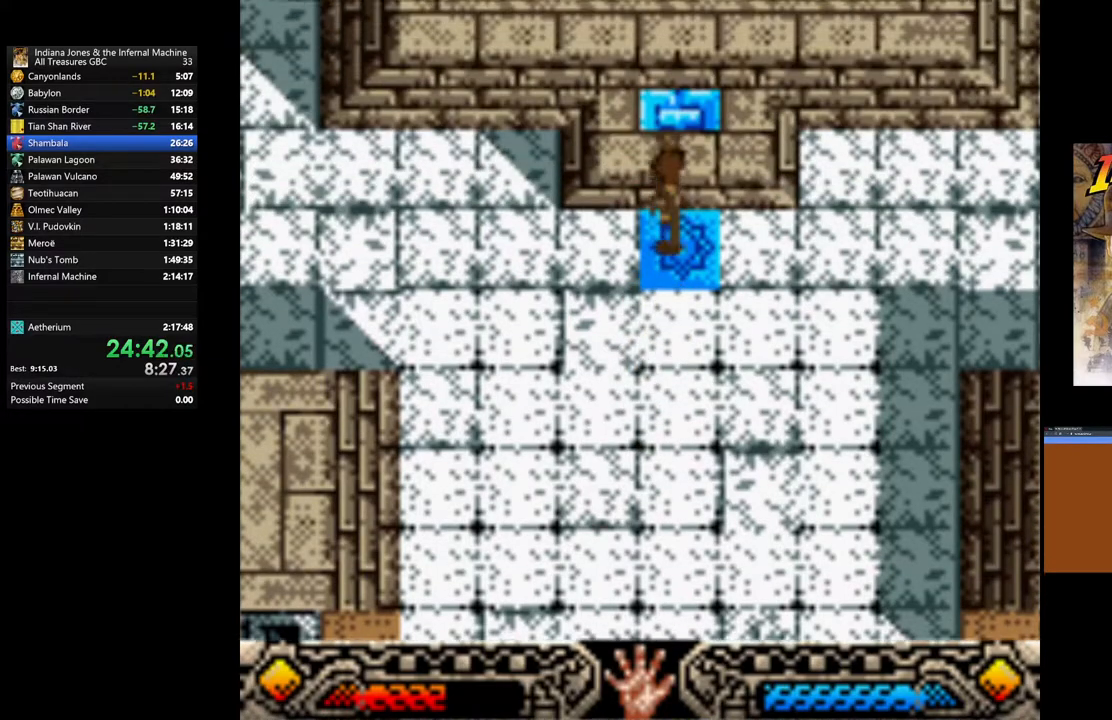
{"buttons": [], "left_stick": "center", "right_stick": "center", "events": [[150, "START", "down"], [300, "left_stick", "center"], [367, "START", "up"]]}
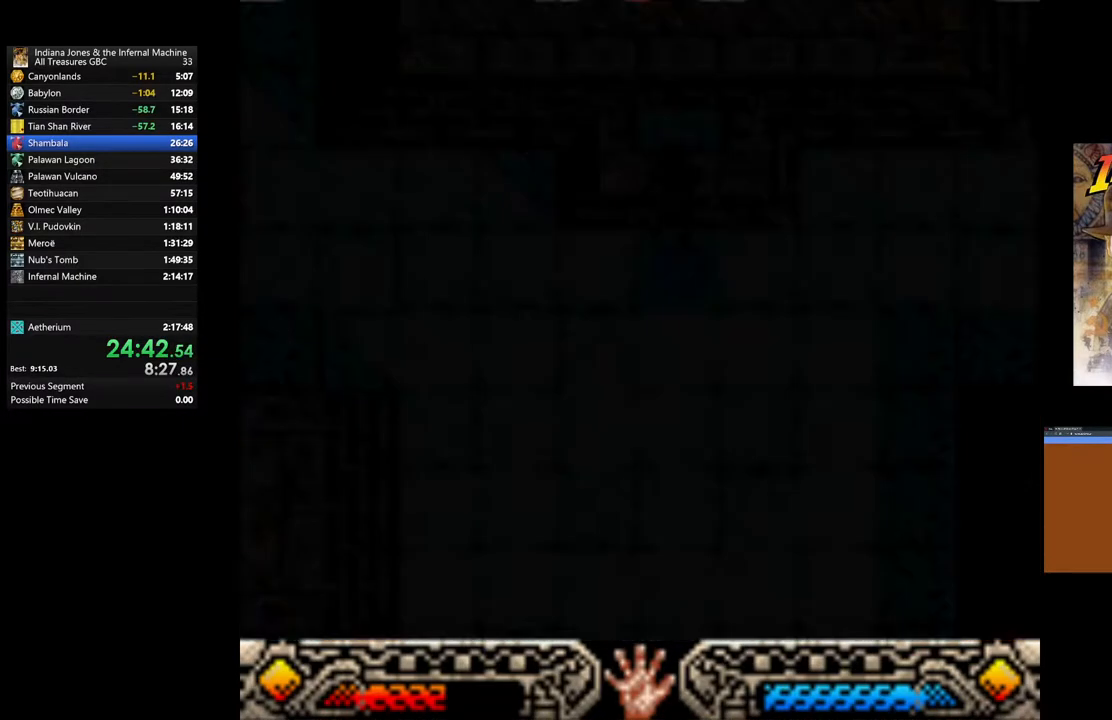
{"buttons": [], "left_stick": "center", "right_stick": "center", "events": []}
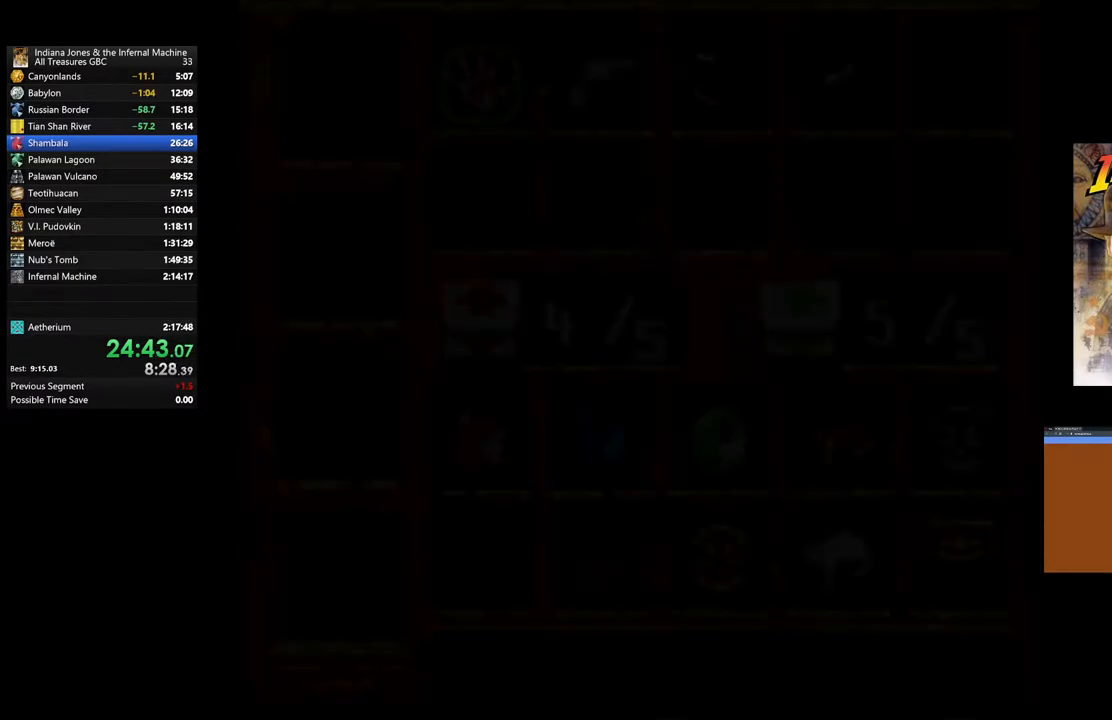
{"buttons": ["DPAD_RIGHT"], "left_stick": "center", "right_stick": "center", "events": [[400, "DPAD_RIGHT", "down"]]}
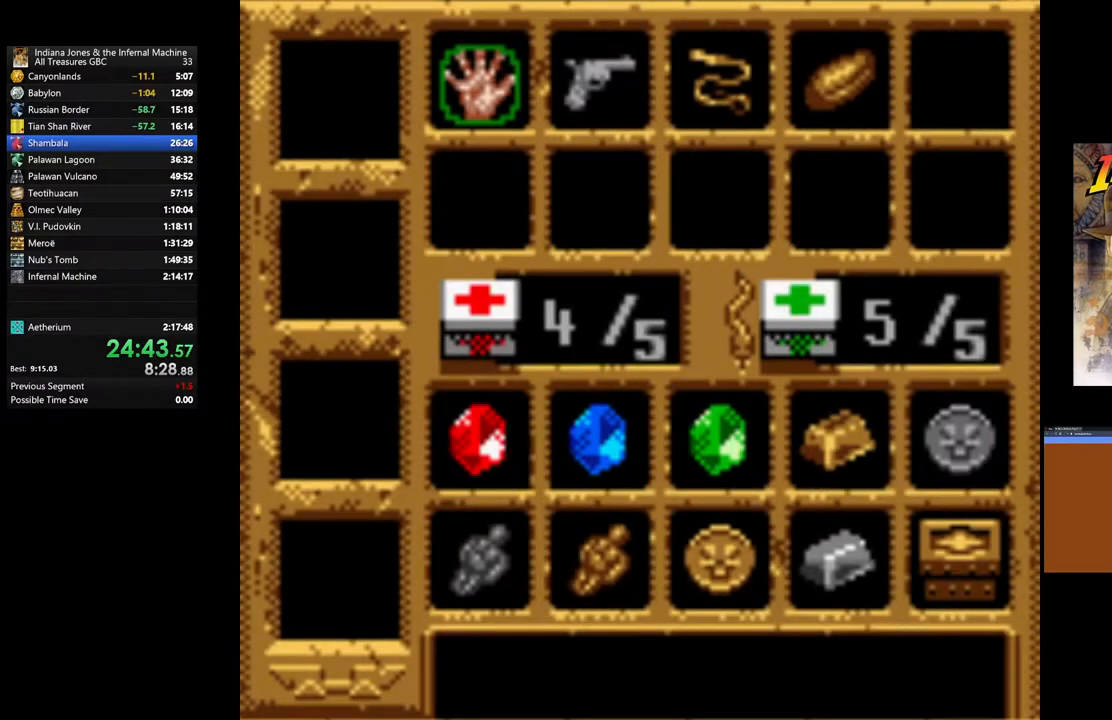
{"buttons": [], "left_stick": "center", "right_stick": "center", "events": [[50, "DPAD_RIGHT", "up"], [117, "DPAD_RIGHT", "down"], [267, "DPAD_RIGHT", "up"], [350, "DPAD_RIGHT", "down"], [467, "DPAD_RIGHT", "up"]]}
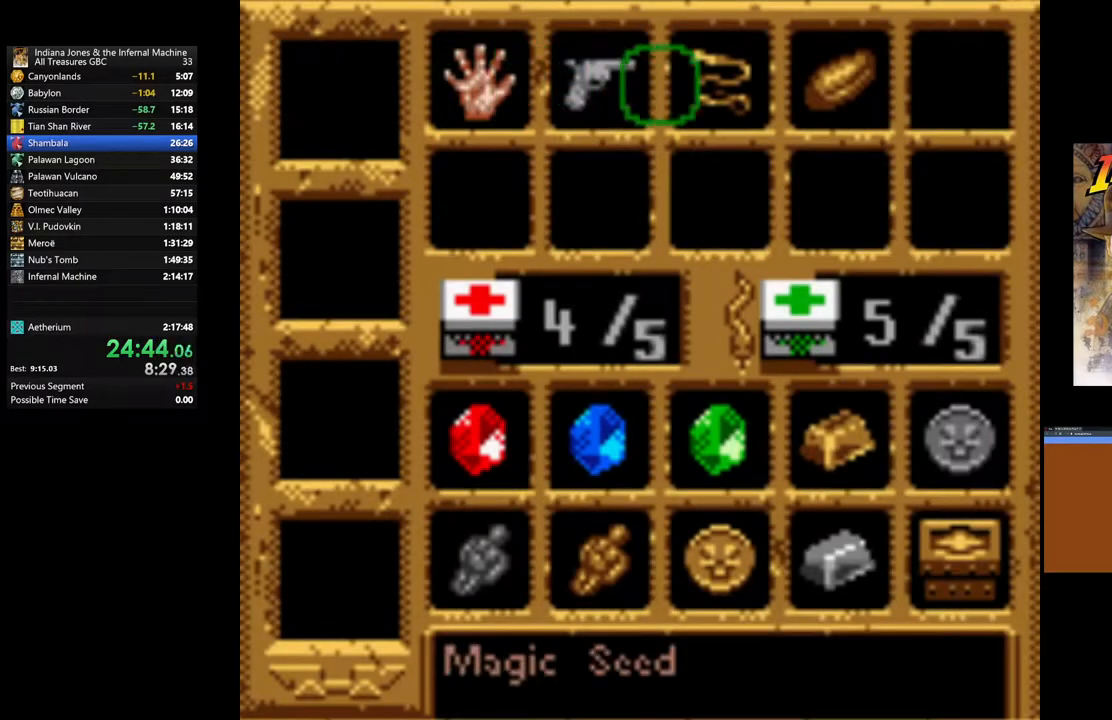
{"buttons": [], "left_stick": "center", "right_stick": "center", "events": [[50, "DPAD_RIGHT", "down"], [167, "DPAD_RIGHT", "up"]]}
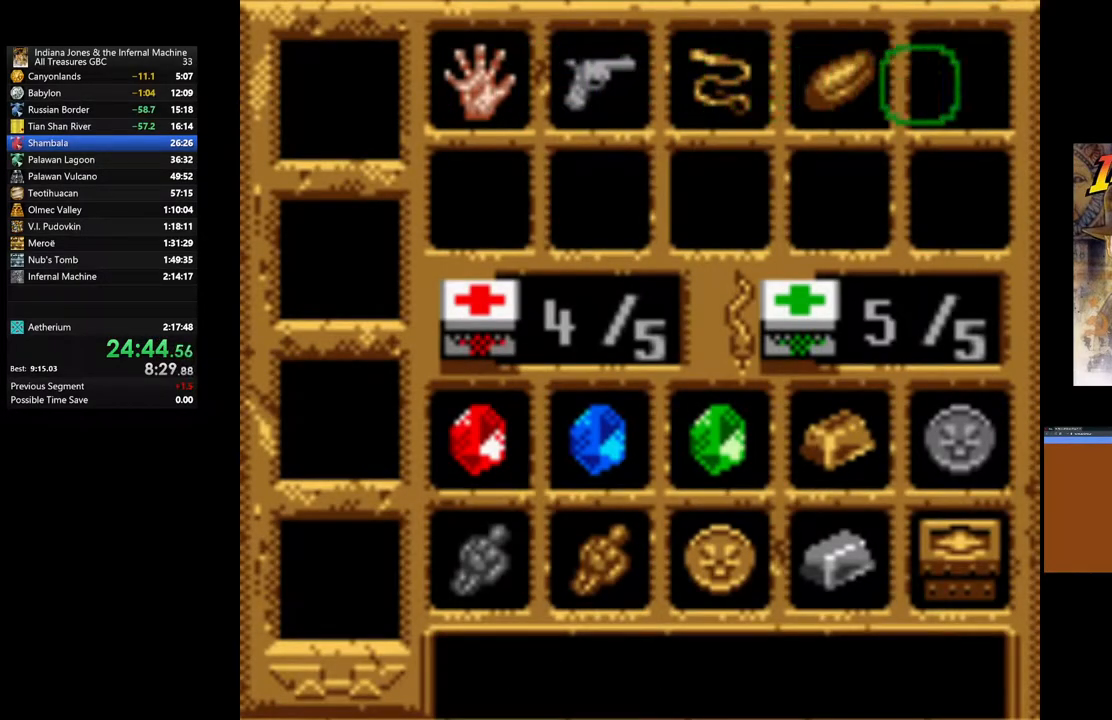
{"buttons": [], "left_stick": "center", "right_stick": "center", "events": [[150, "DPAD_LEFT", "down"], [300, "DPAD_LEFT", "up"]]}
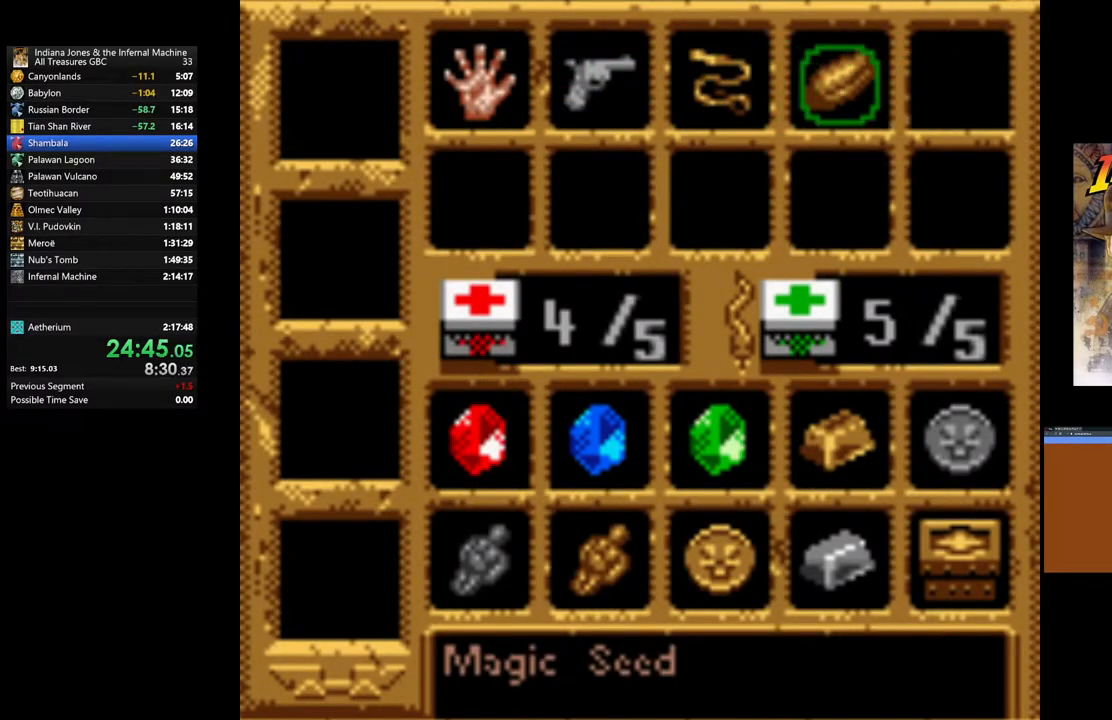
{"buttons": [], "left_stick": "center", "right_stick": "center", "events": [[50, "A", "down"], [250, "A", "up"]]}
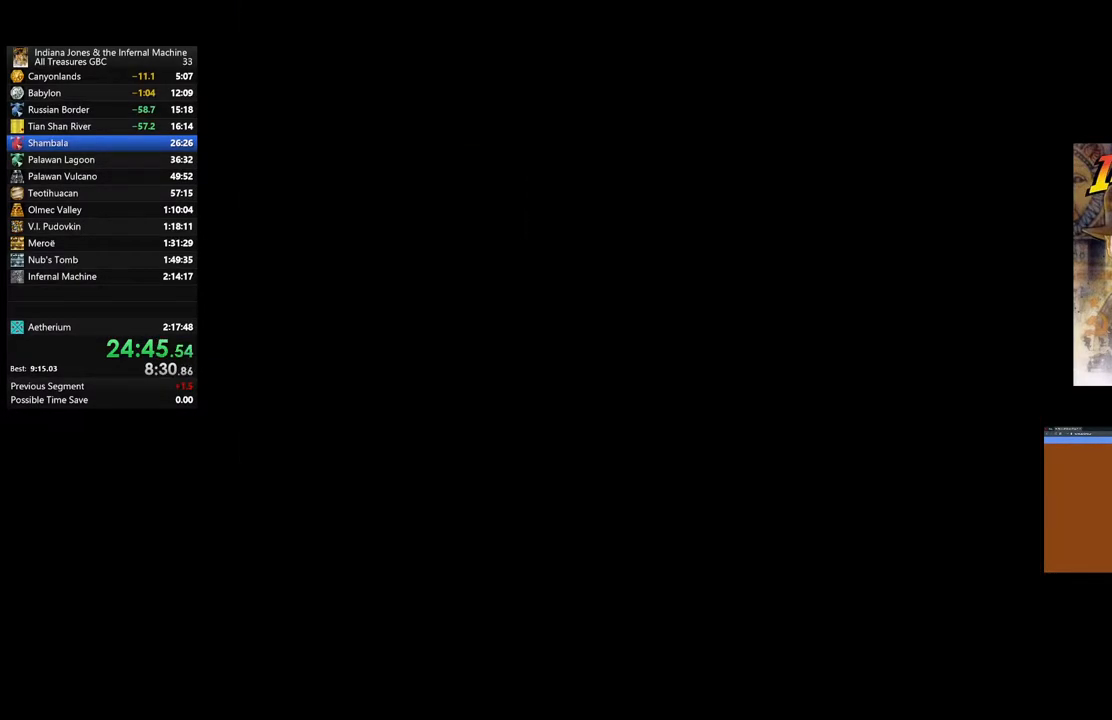
{"buttons": [], "left_stick": "center", "right_stick": "center", "events": []}
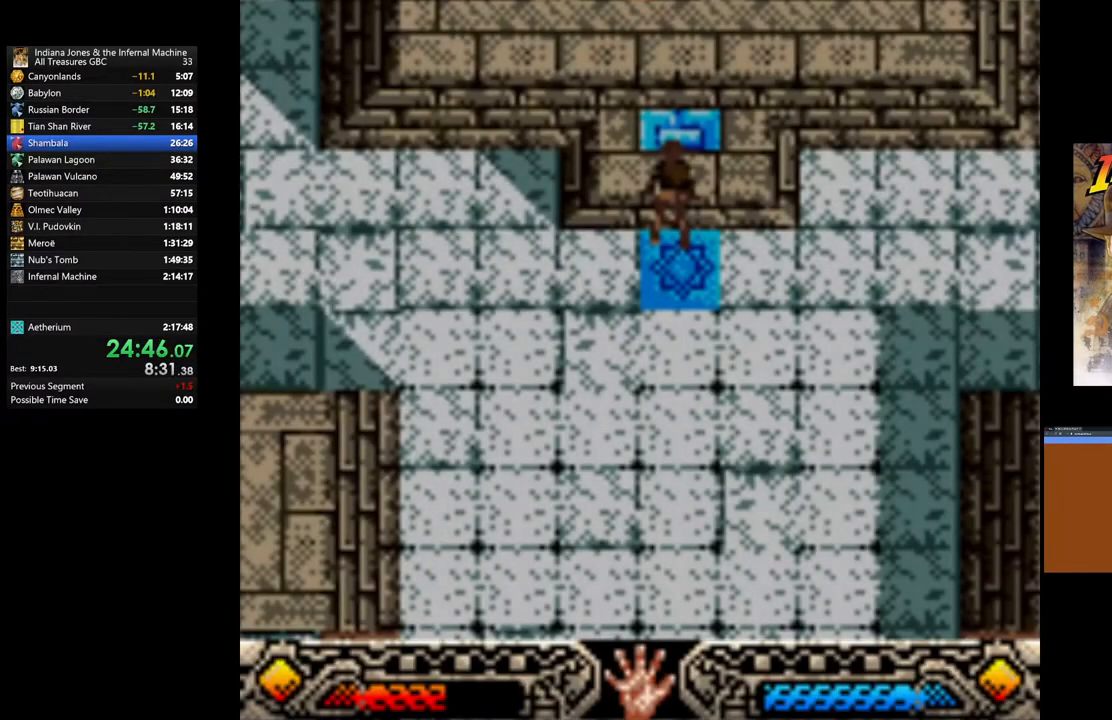
{"buttons": [], "left_stick": "center", "right_stick": "center", "events": []}